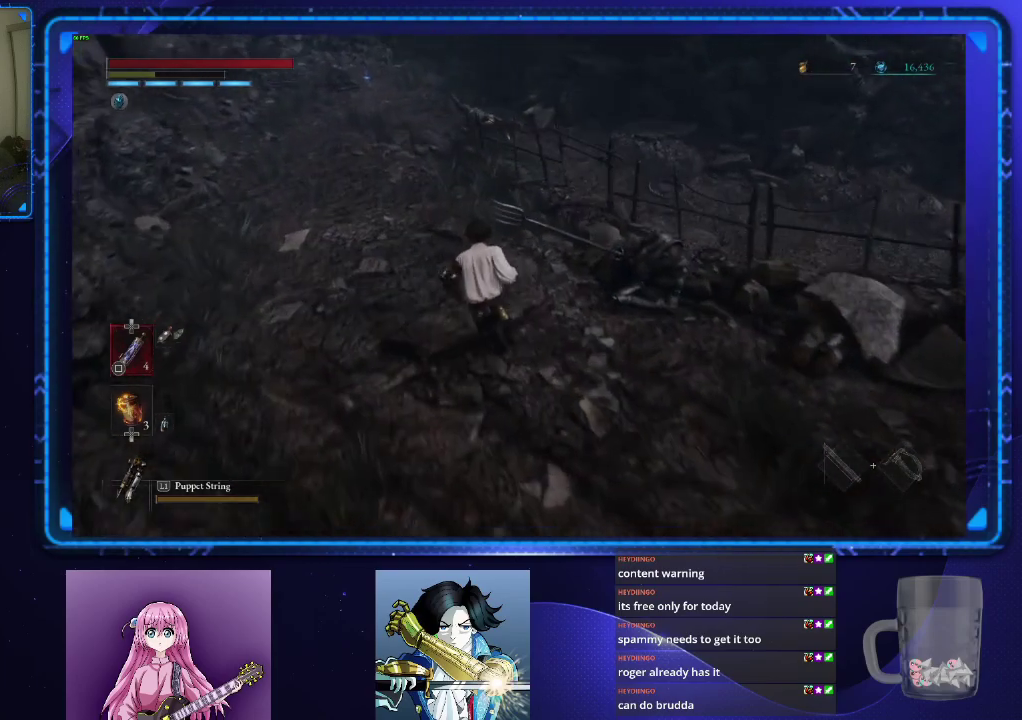
Gameplay with a controller (PlayStation layout); each line is a JSON object with the inputs held at the frame after it. "events" lists button and stick changes between this image and that frame as [ms after this image, input, new state], when the widget could be followed in between.
{"buttons": ["CIRCLE"], "left_stick": "up-left", "right_stick": "down-right"}
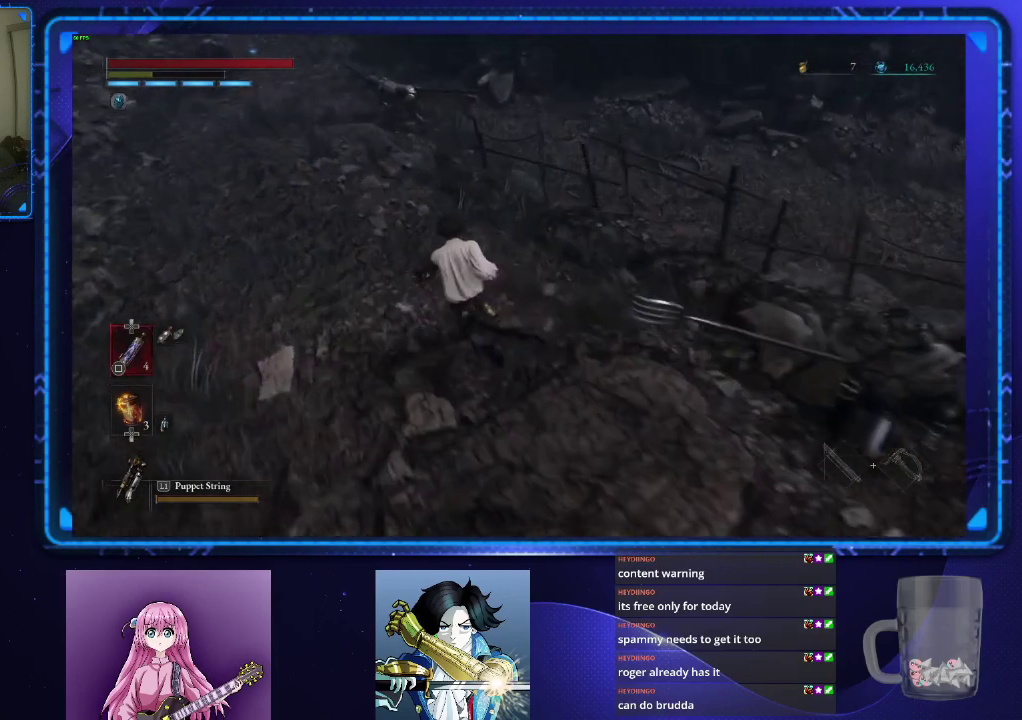
{"buttons": ["CIRCLE"], "left_stick": "up", "right_stick": "right"}
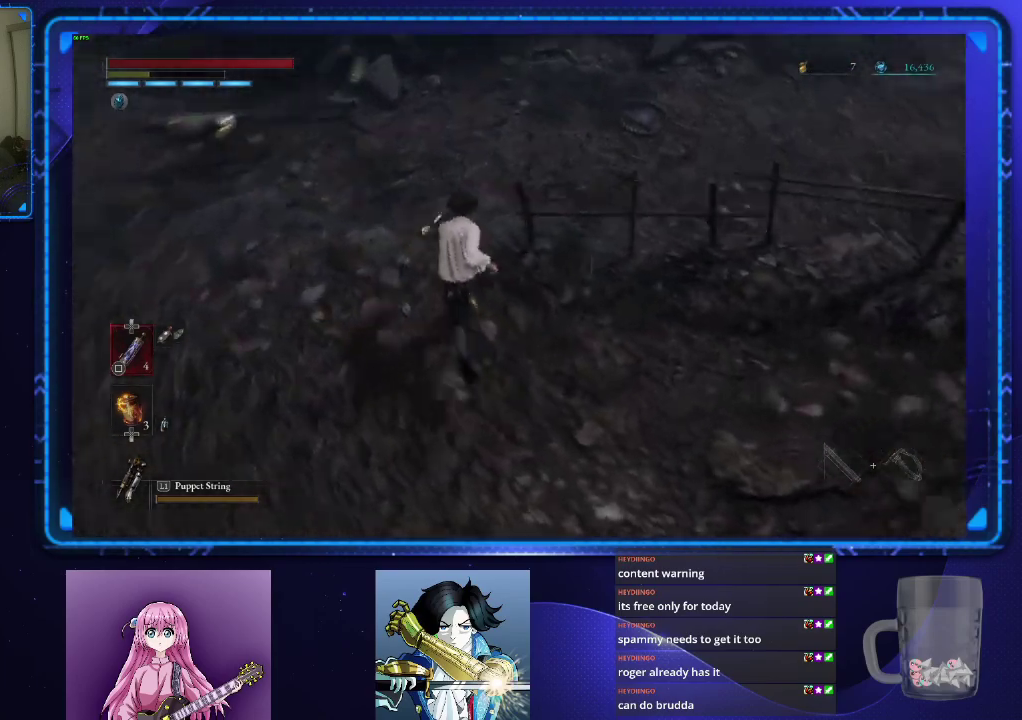
{"buttons": ["CIRCLE"], "left_stick": "up", "right_stick": "up", "events": [[383, "right_stick", "up-right"], [467, "right_stick", "up"]]}
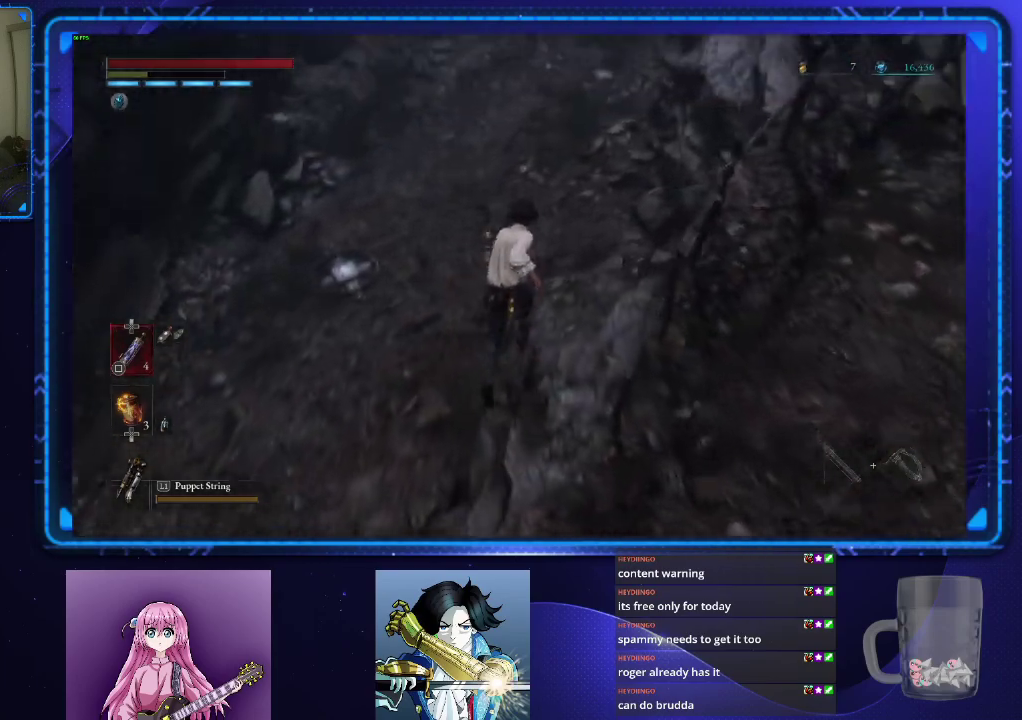
{"buttons": ["CIRCLE"], "left_stick": "up", "right_stick": "up", "events": [[50, "right_stick", "center"], [384, "right_stick", "up"]]}
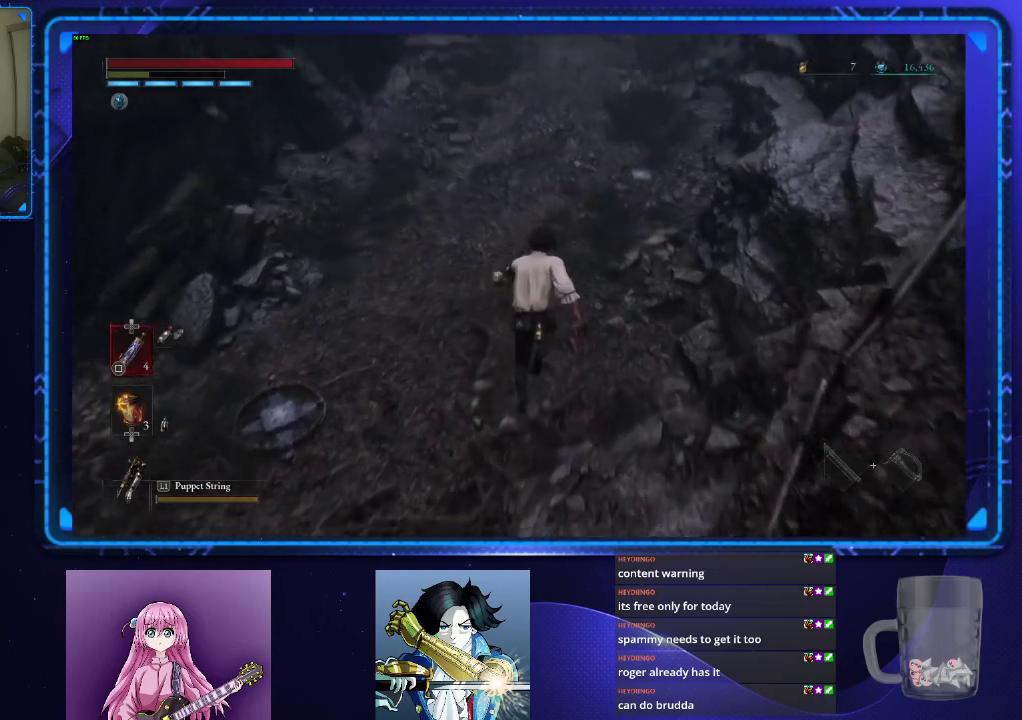
{"buttons": ["CIRCLE"], "left_stick": "up", "right_stick": "up", "events": [[167, "right_stick", "center"], [433, "right_stick", "up"]]}
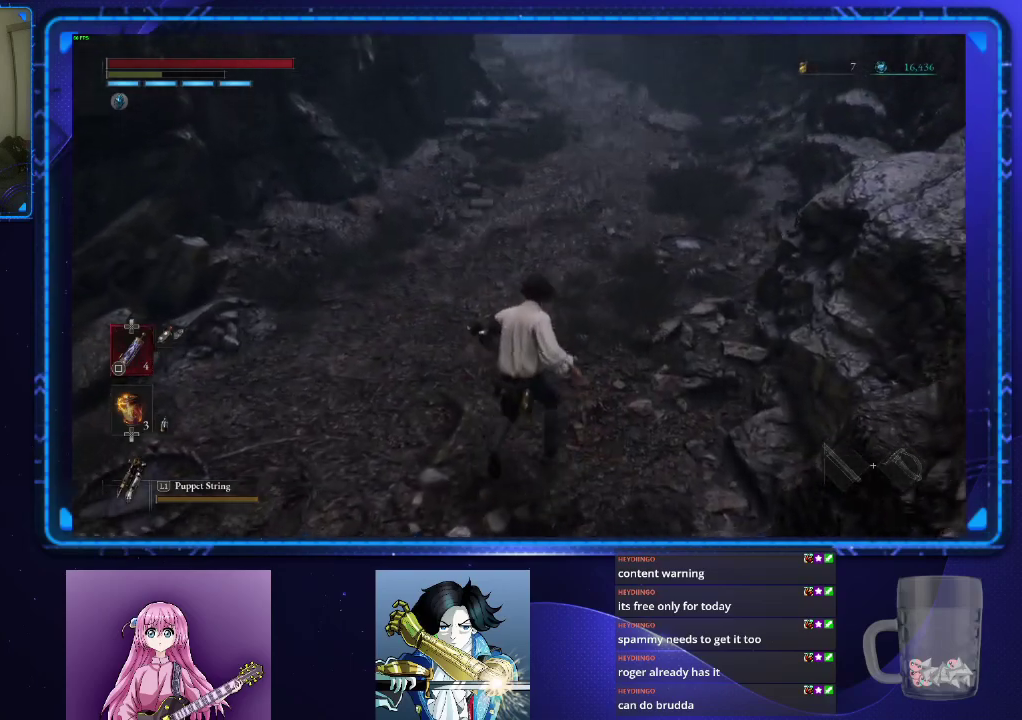
{"buttons": ["CIRCLE"], "left_stick": "up", "right_stick": "center", "events": [[100, "right_stick", "center"]]}
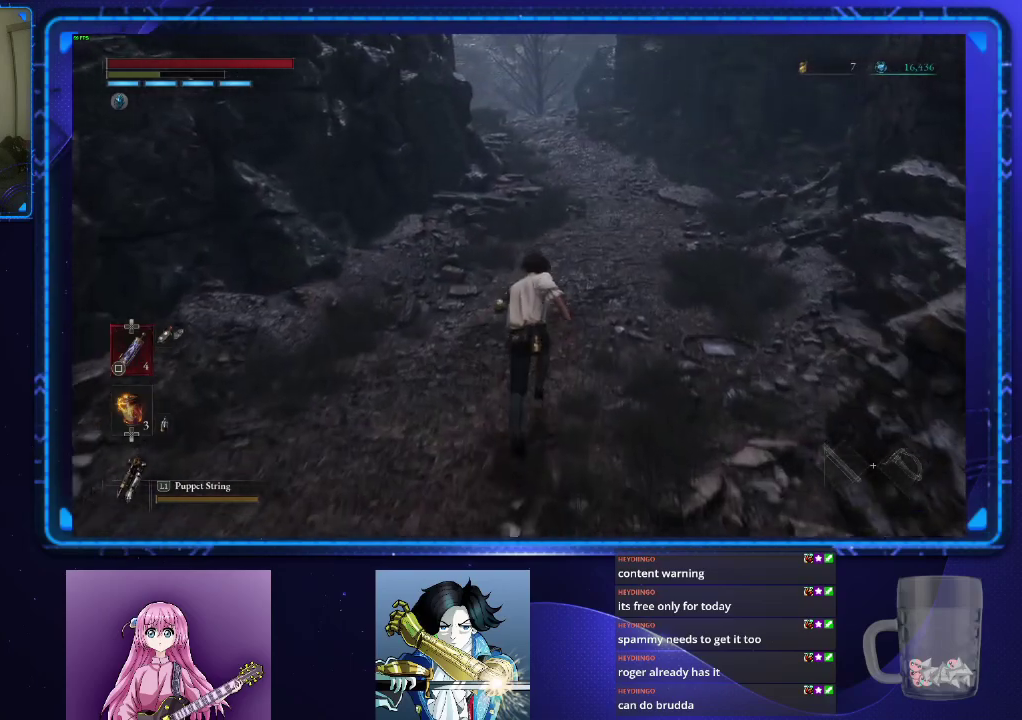
{"buttons": ["CIRCLE"], "left_stick": "up", "right_stick": "center", "events": []}
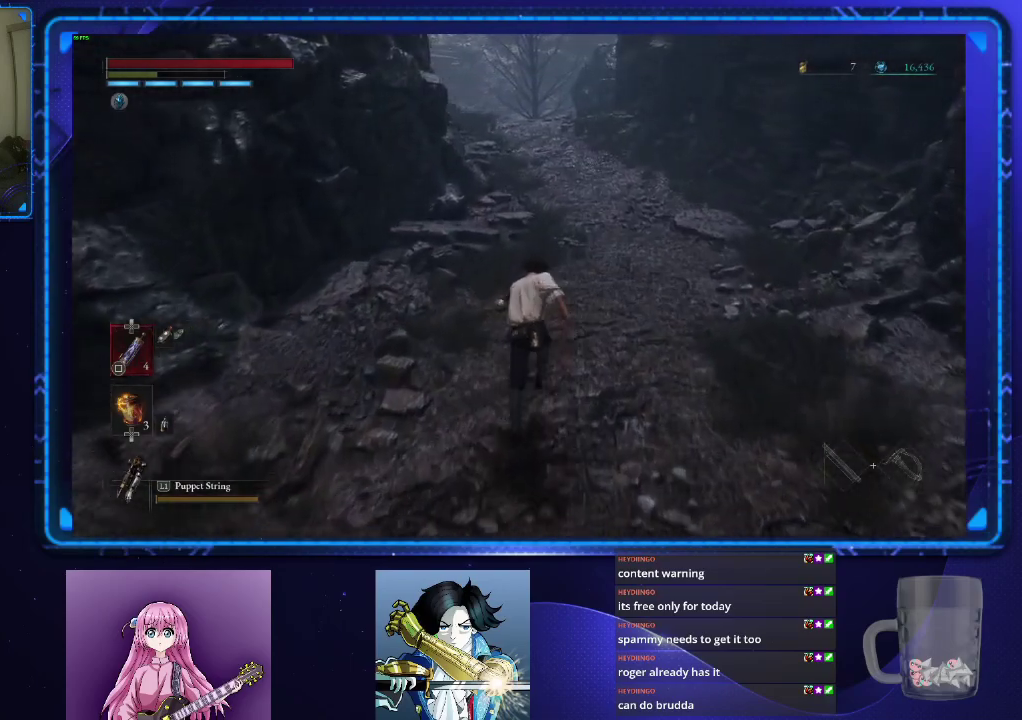
{"buttons": ["CIRCLE"], "left_stick": "up", "right_stick": "center", "events": []}
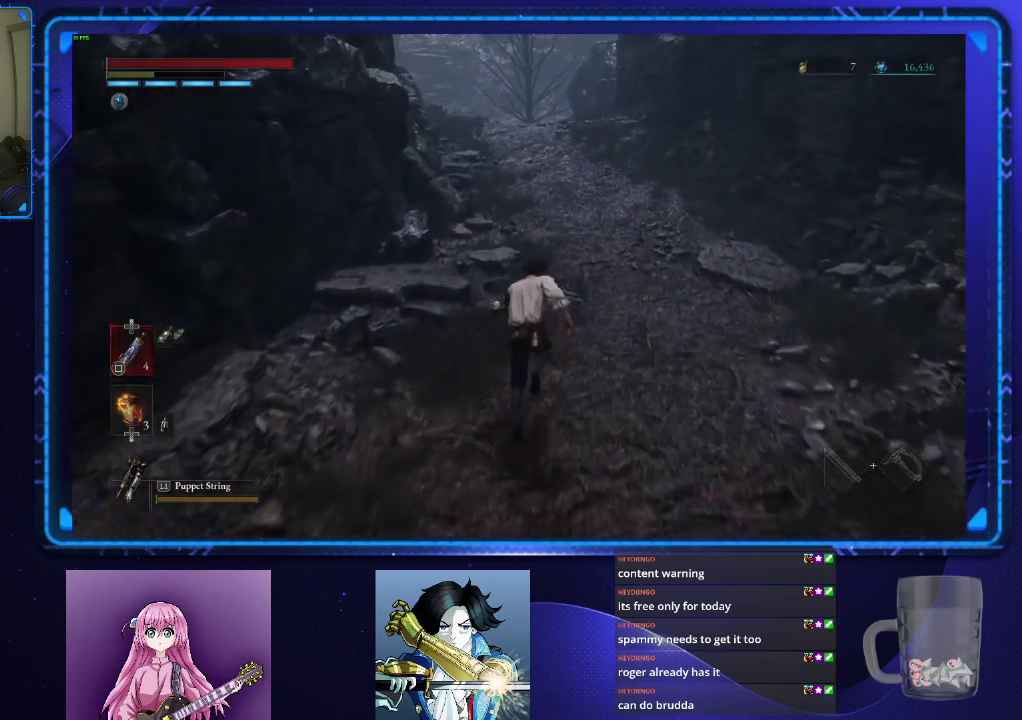
{"buttons": ["CIRCLE"], "left_stick": "up", "right_stick": "center", "events": []}
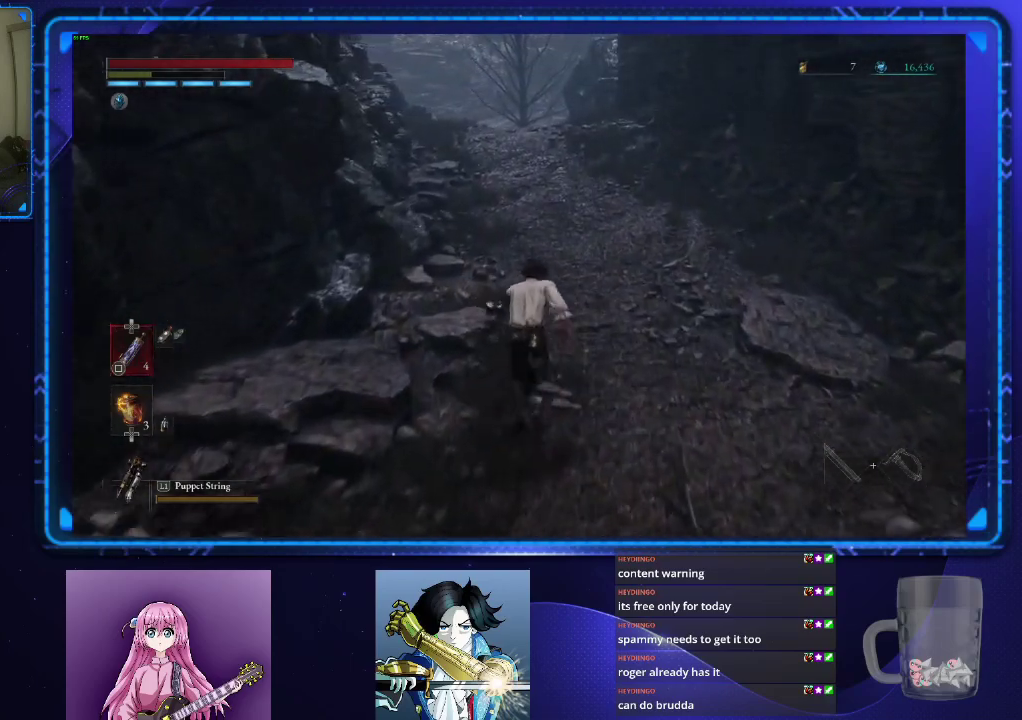
{"buttons": ["CIRCLE"], "left_stick": "up", "right_stick": "center", "events": []}
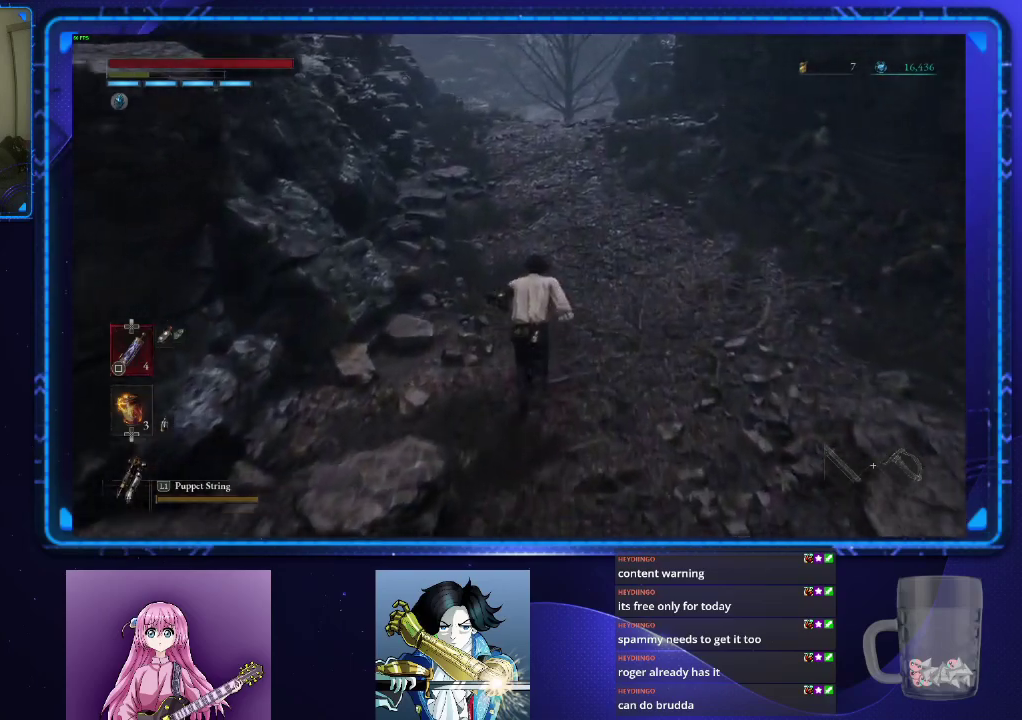
{"buttons": ["CIRCLE"], "left_stick": "up", "right_stick": "center", "events": []}
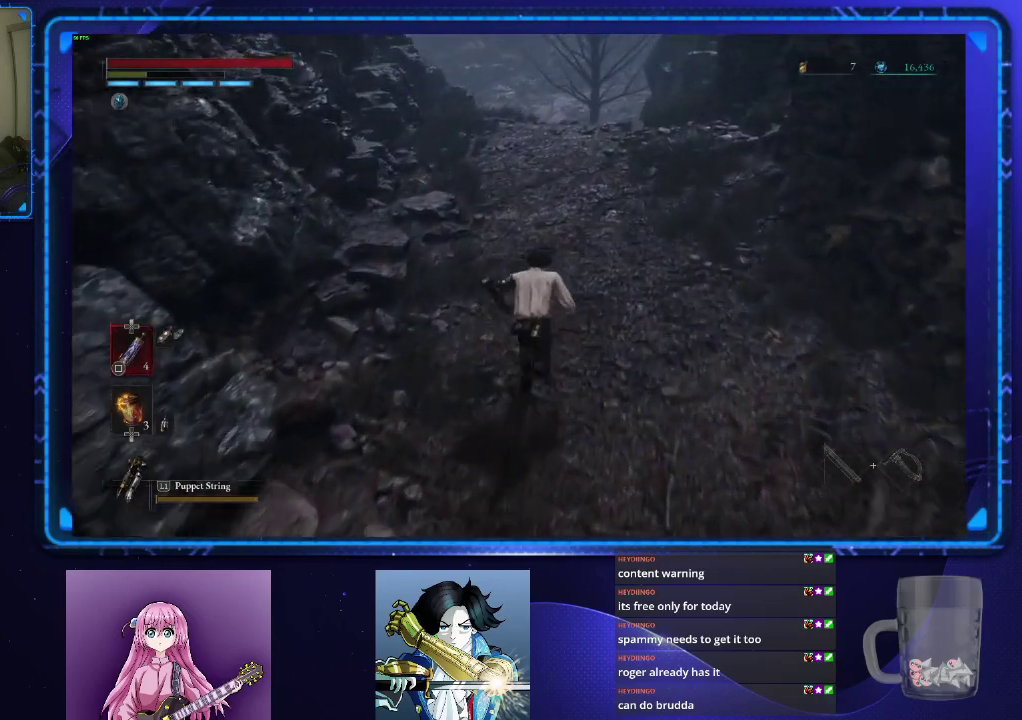
{"buttons": ["CIRCLE"], "left_stick": "up", "right_stick": "center", "events": []}
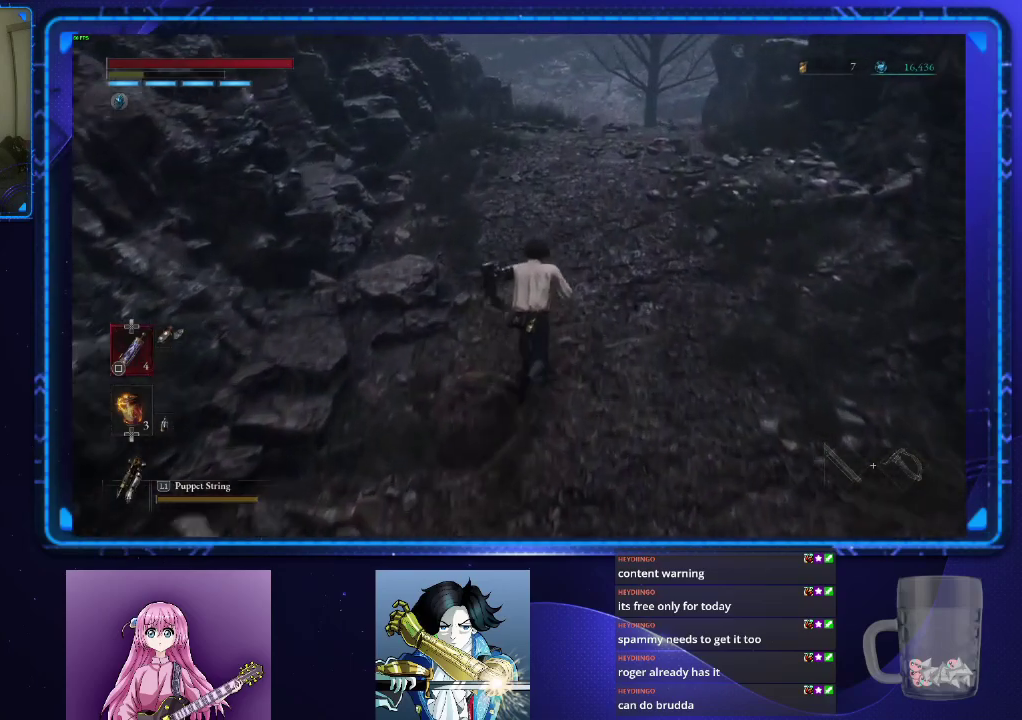
{"buttons": ["CIRCLE"], "left_stick": "up", "right_stick": "center", "events": []}
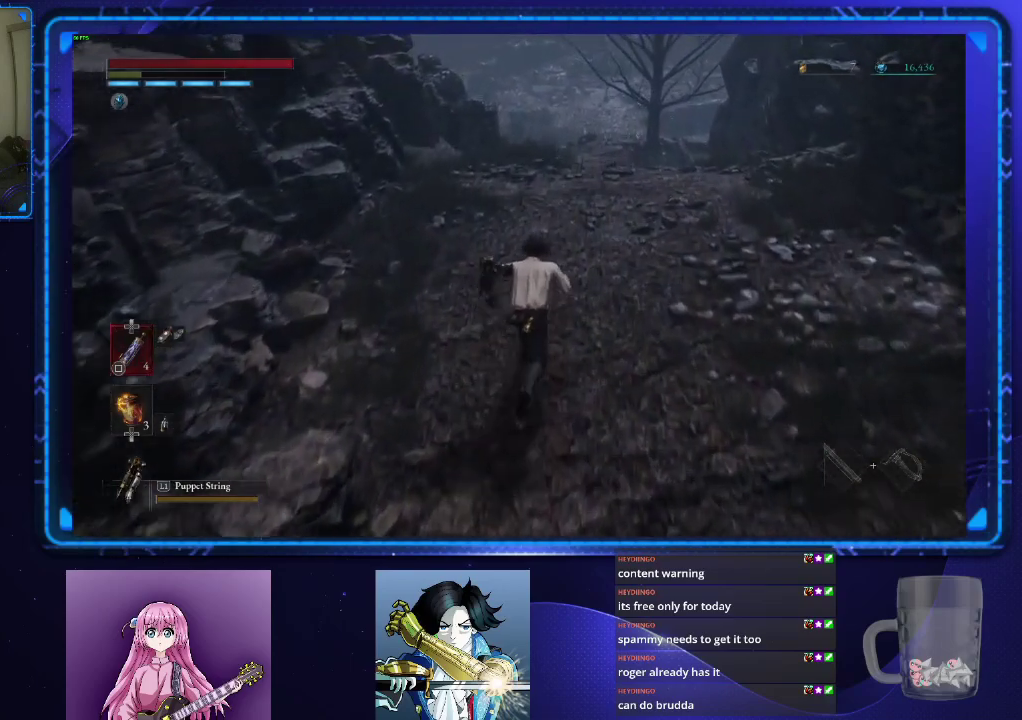
{"buttons": ["CIRCLE"], "left_stick": "up", "right_stick": "center", "events": []}
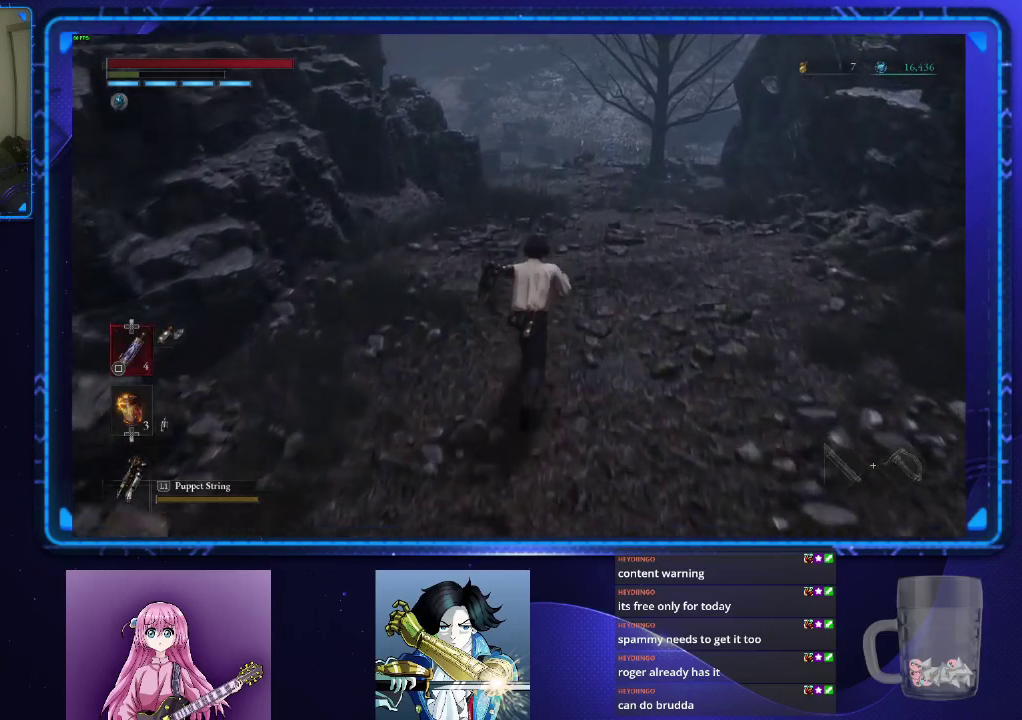
{"buttons": ["CIRCLE"], "left_stick": "up", "right_stick": "center", "events": []}
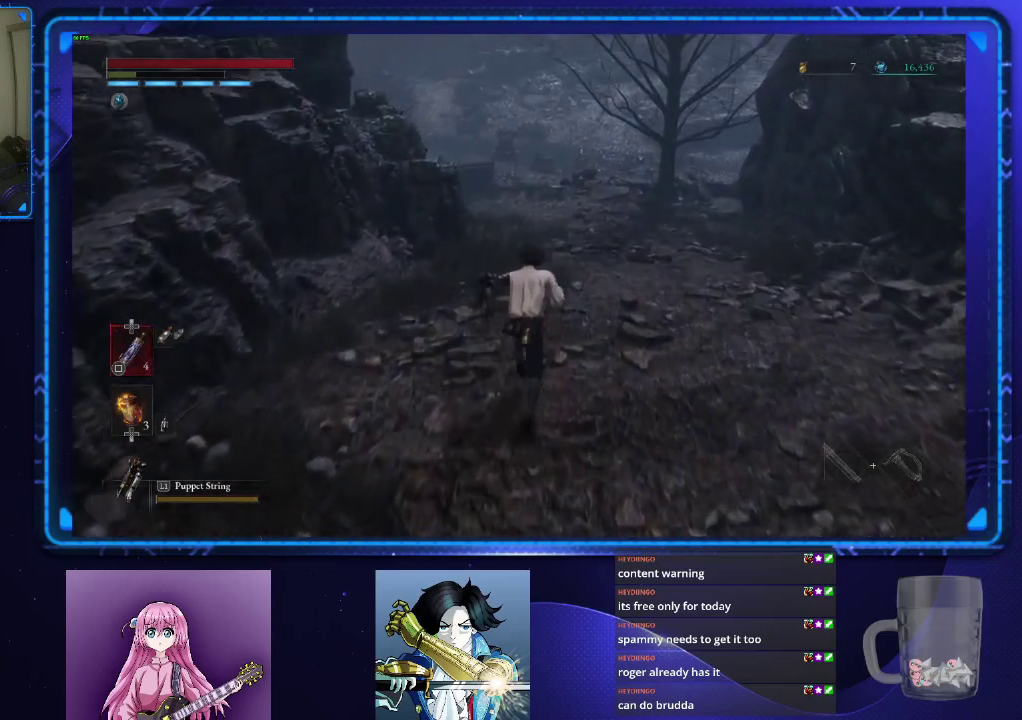
{"buttons": [], "left_stick": "up", "right_stick": "center", "events": [[216, "CIRCLE", "up"]]}
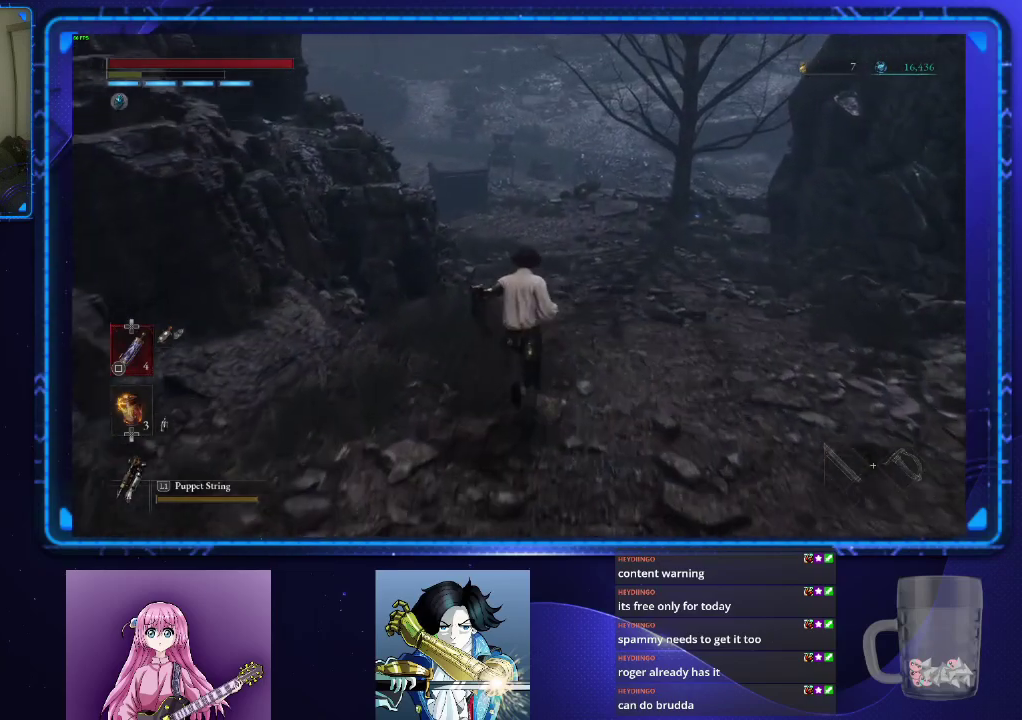
{"buttons": [], "left_stick": "up", "right_stick": "center", "events": []}
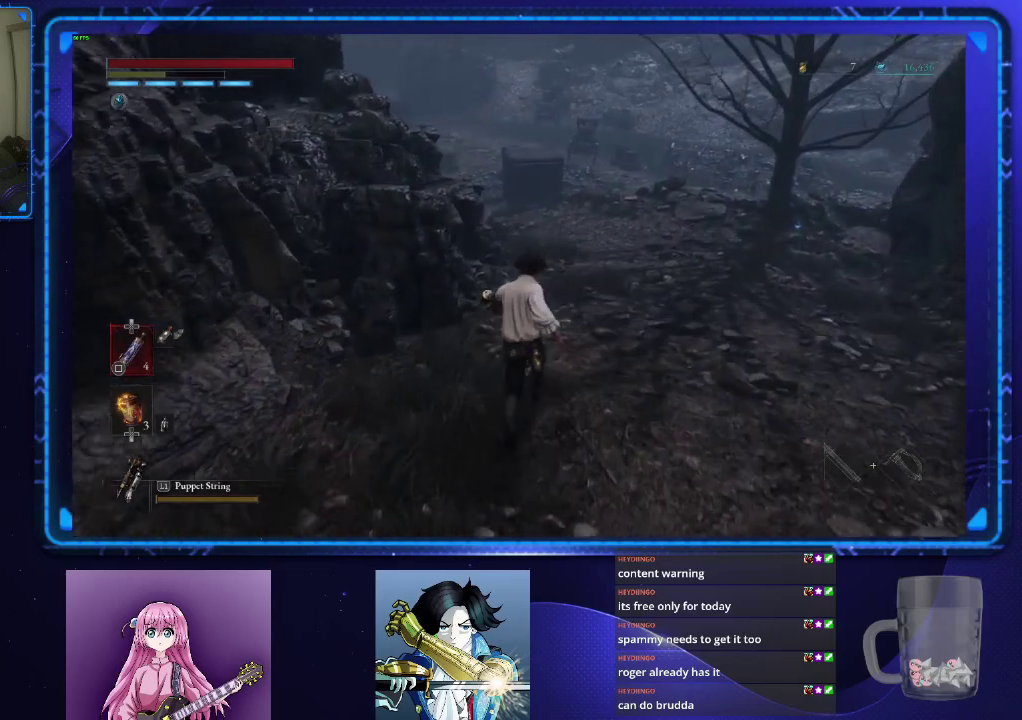
{"buttons": [], "left_stick": "up", "right_stick": "center", "events": []}
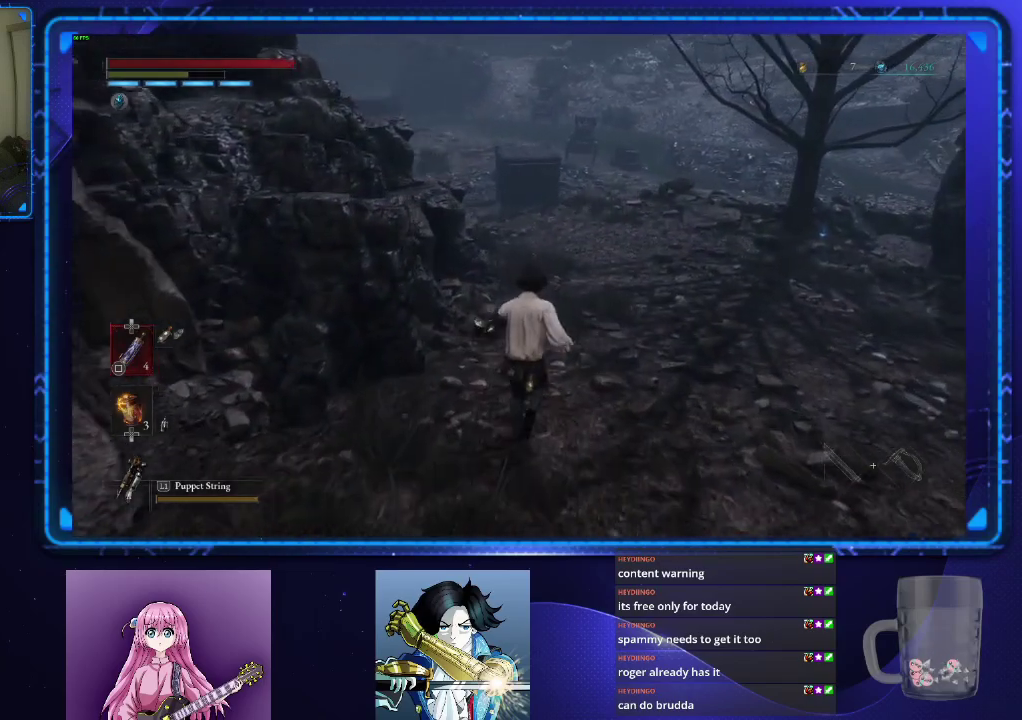
{"buttons": ["CIRCLE"], "left_stick": "up", "right_stick": "center", "events": [[200, "CIRCLE", "down"]]}
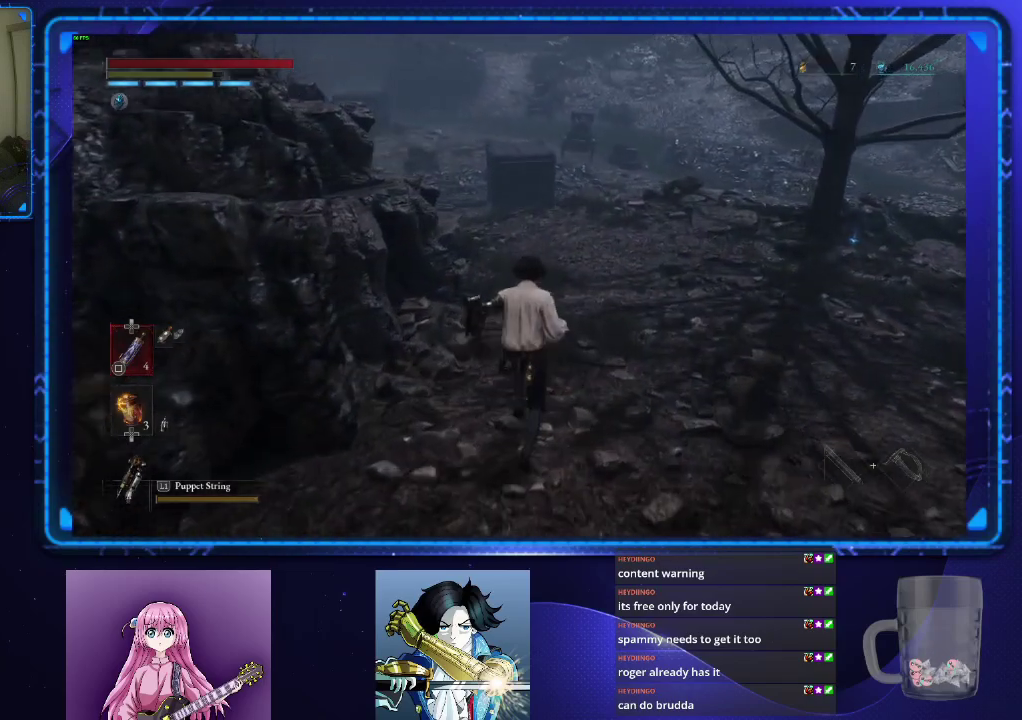
{"buttons": ["CIRCLE"], "left_stick": "up", "right_stick": "center", "events": []}
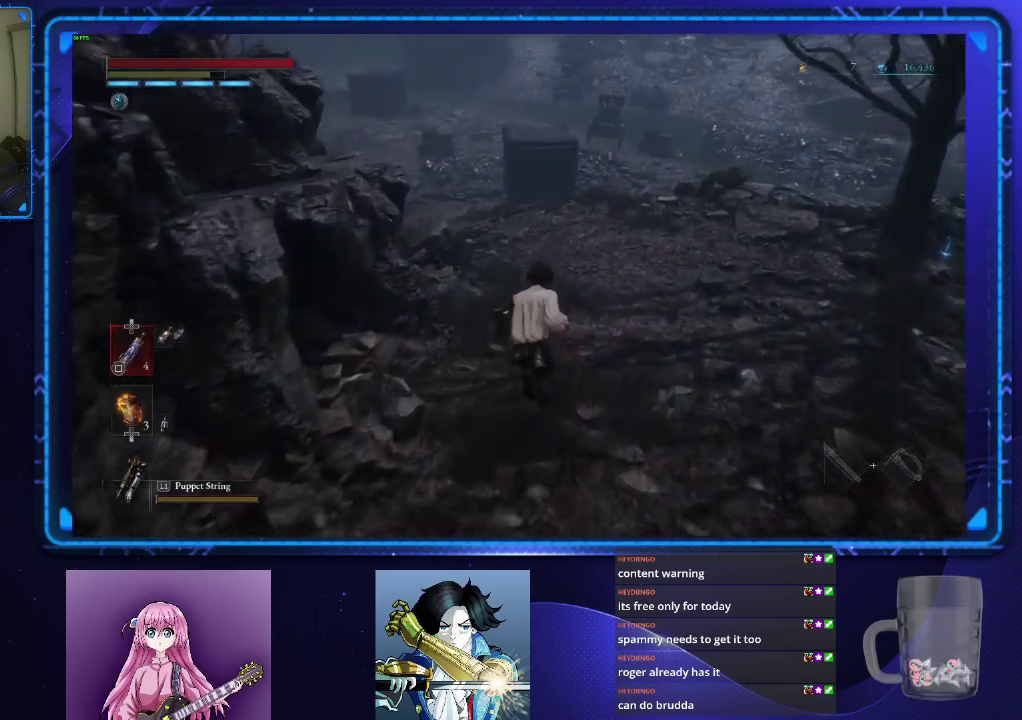
{"buttons": ["CIRCLE"], "left_stick": "up", "right_stick": "center", "events": []}
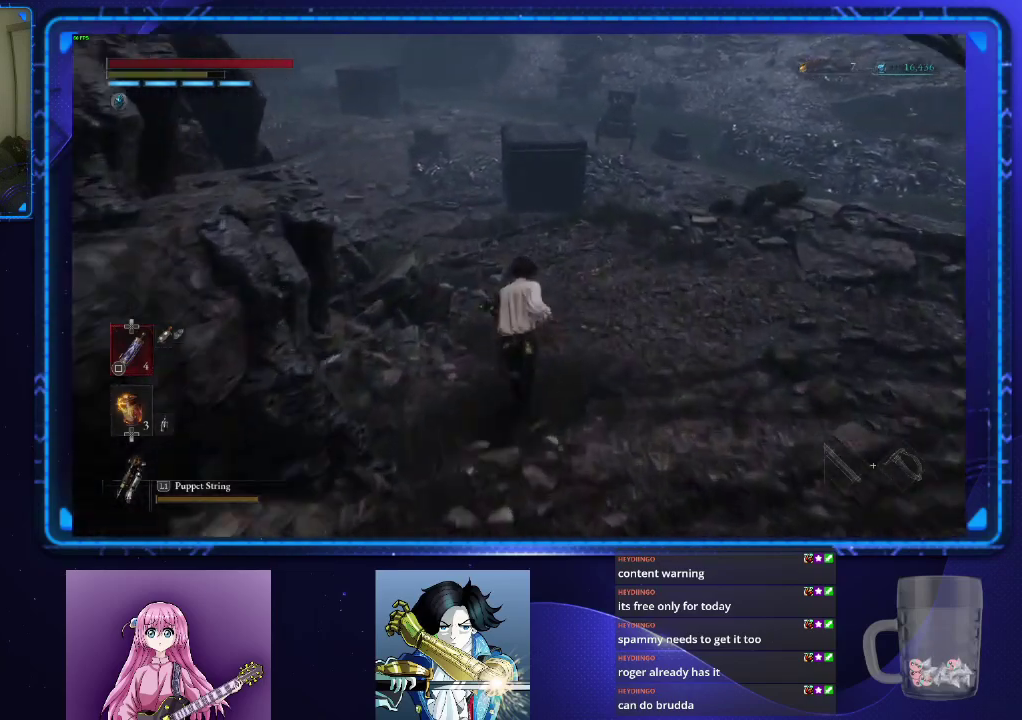
{"buttons": ["CIRCLE"], "left_stick": "up", "right_stick": "center", "events": []}
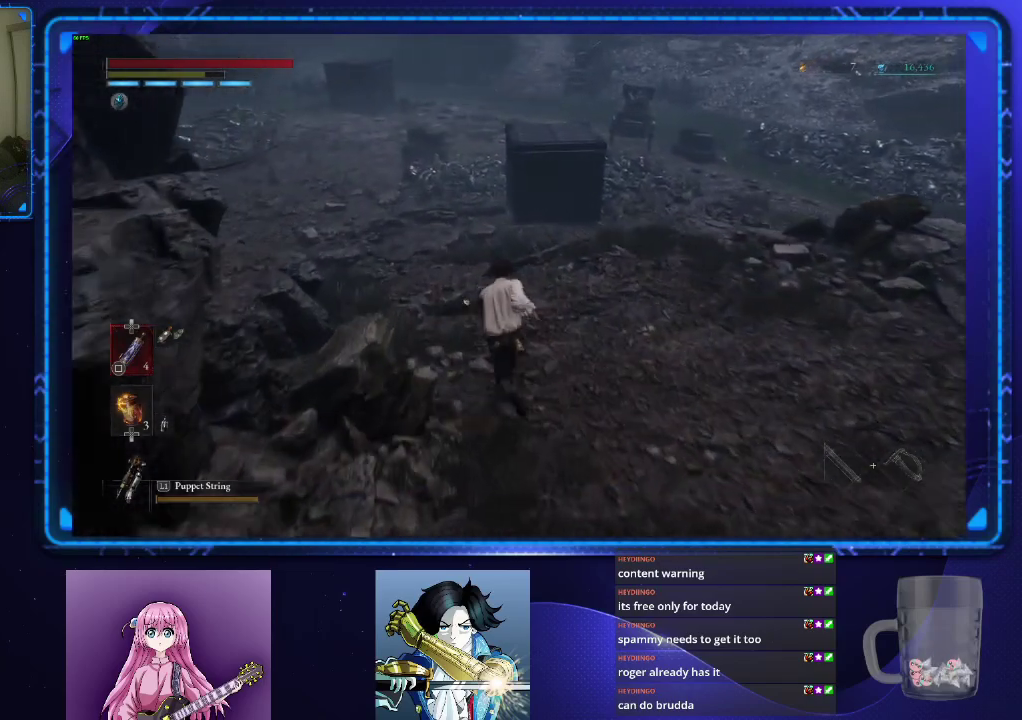
{"buttons": ["CIRCLE"], "left_stick": "up", "right_stick": "center", "events": []}
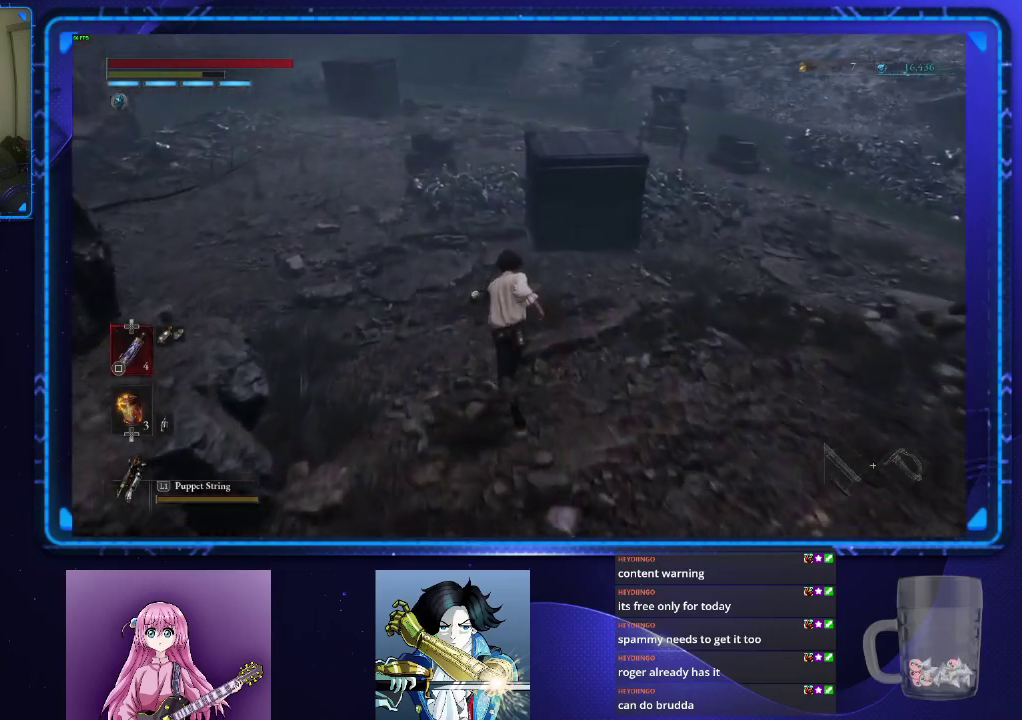
{"buttons": ["CIRCLE"], "left_stick": "up", "right_stick": "center", "events": []}